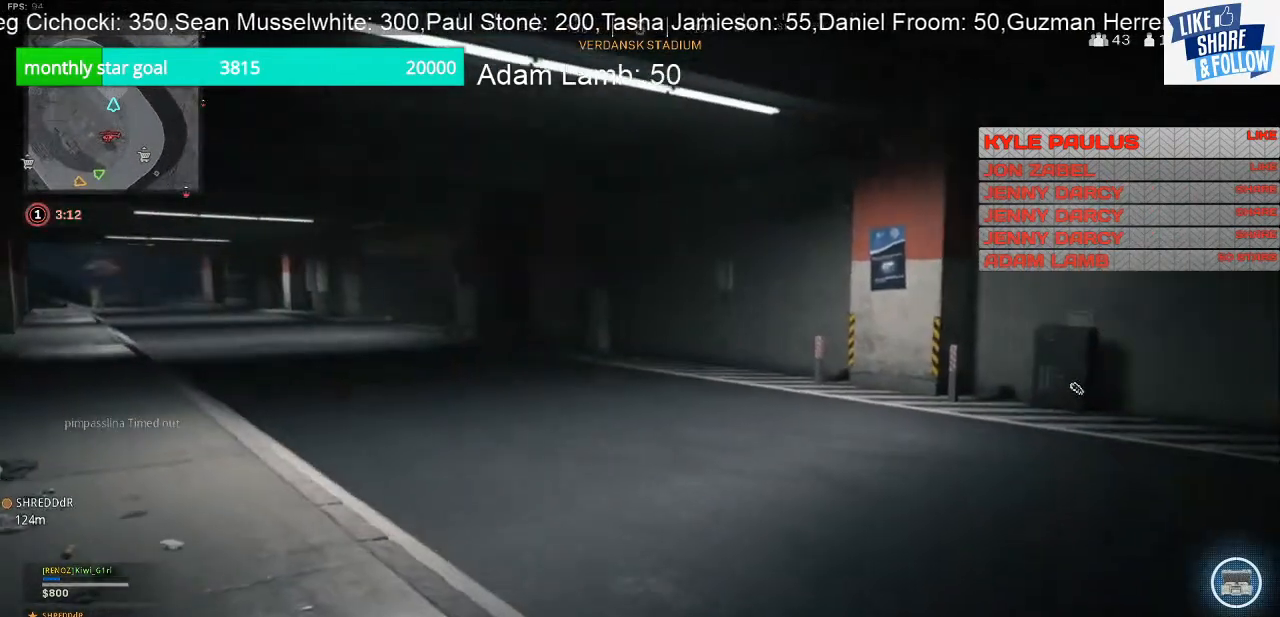
Gameplay with a controller (PlayStation layout); each line is a JSON object with the inputs held at the frame after it. "events" lists button and stick changes between this image and that frame as [ms after this image, input, new state], when the widget could be followed in between.
{"buttons": [], "left_stick": "up-right", "right_stick": "right", "events": [[300, "right_stick", "right"], [333, "left_stick", "right"], [433, "left_stick", "up-right"]]}
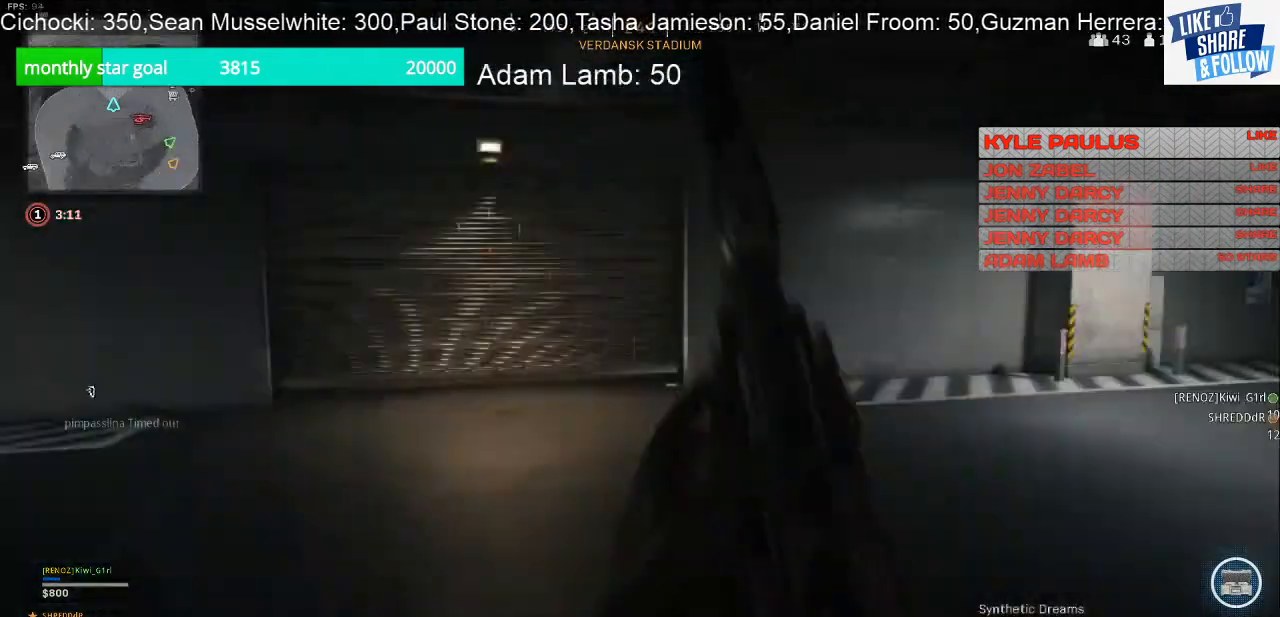
{"buttons": ["L3"], "left_stick": "up", "right_stick": "center", "events": [[167, "L3", "down"], [167, "left_stick", "up"], [333, "right_stick", "center"]]}
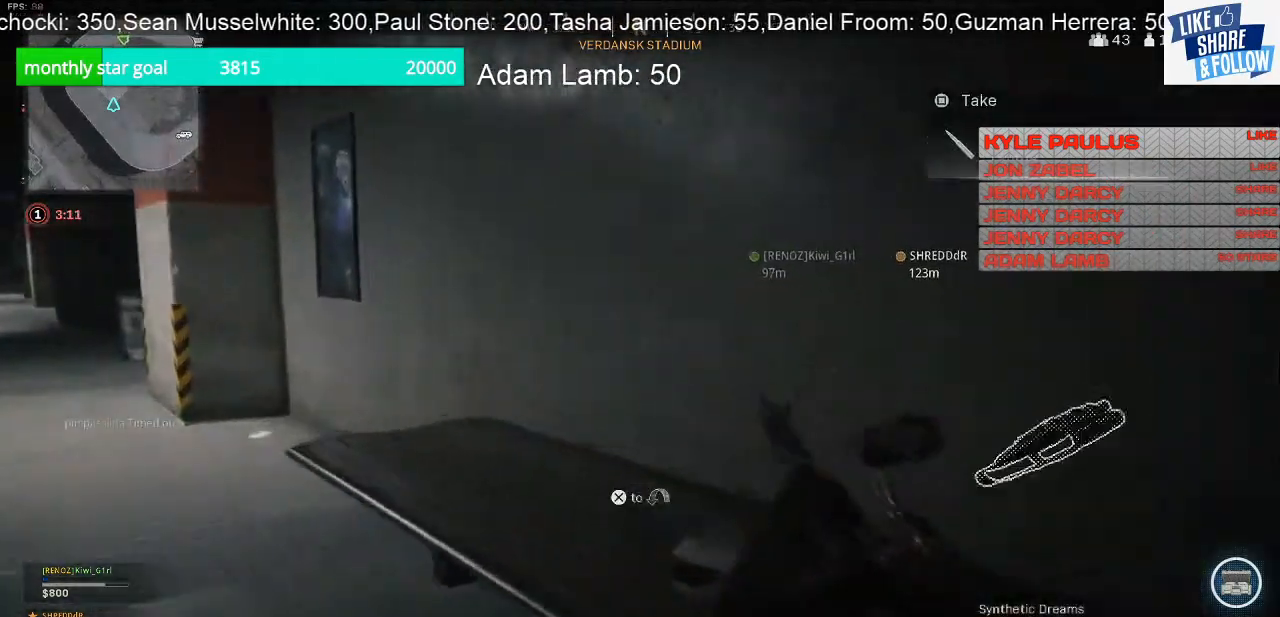
{"buttons": [], "left_stick": "up", "right_stick": "center", "events": [[33, "L3", "up"], [33, "right_stick", "left"], [433, "right_stick", "center"]]}
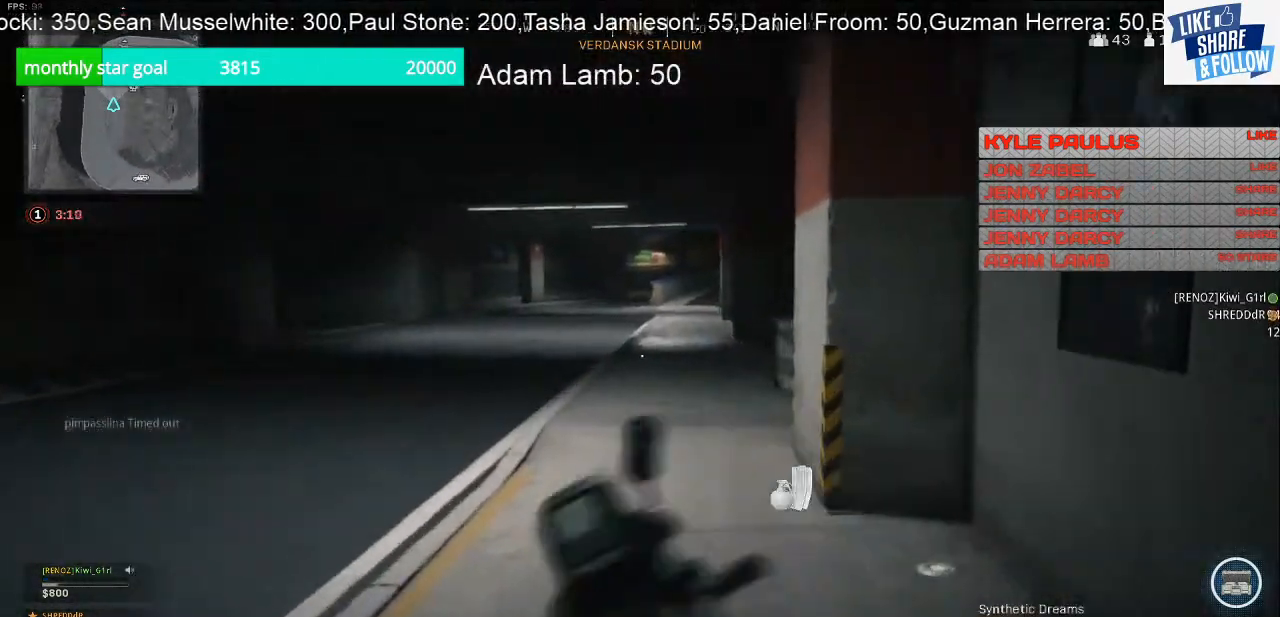
{"buttons": [], "left_stick": "up", "right_stick": "center", "events": []}
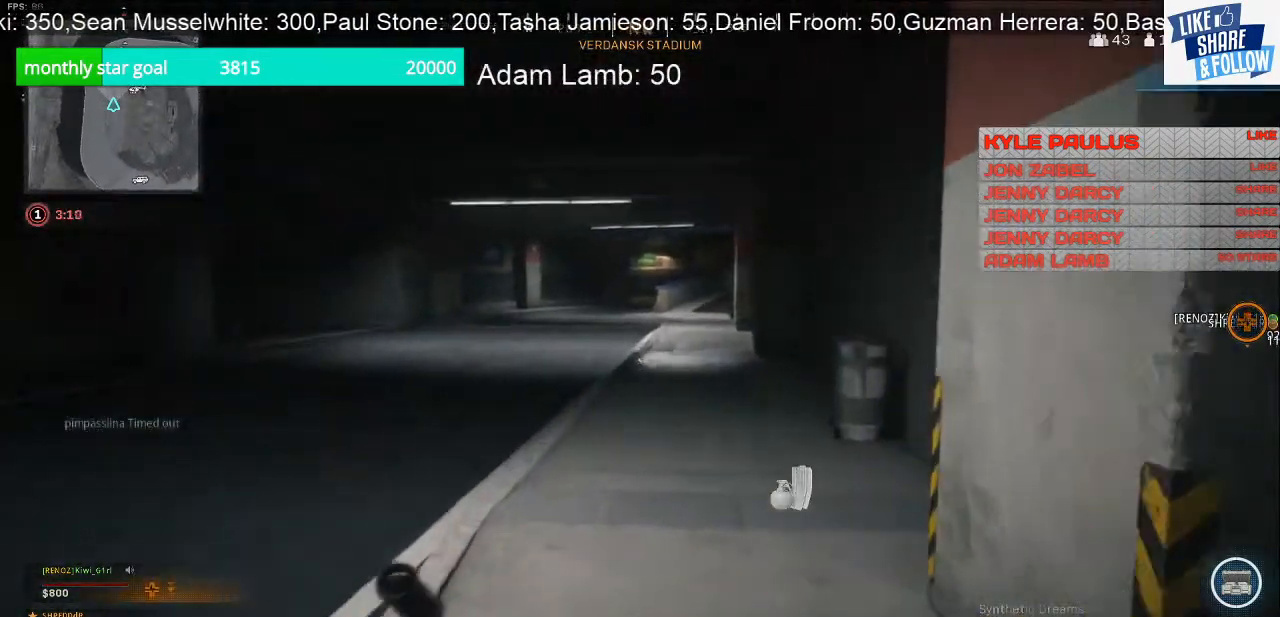
{"buttons": [], "left_stick": "up", "right_stick": "center", "events": [[300, "right_stick", "right"], [433, "right_stick", "center"]]}
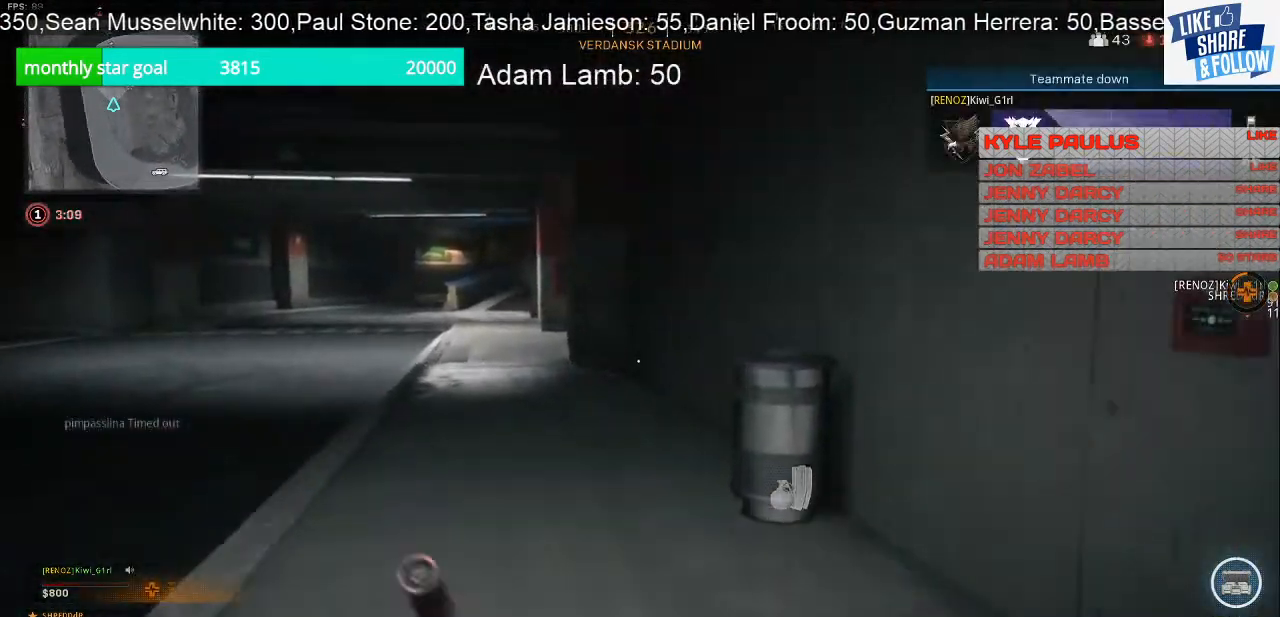
{"buttons": [], "left_stick": "up", "right_stick": "center", "events": [[167, "right_stick", "left"], [300, "right_stick", "center"]]}
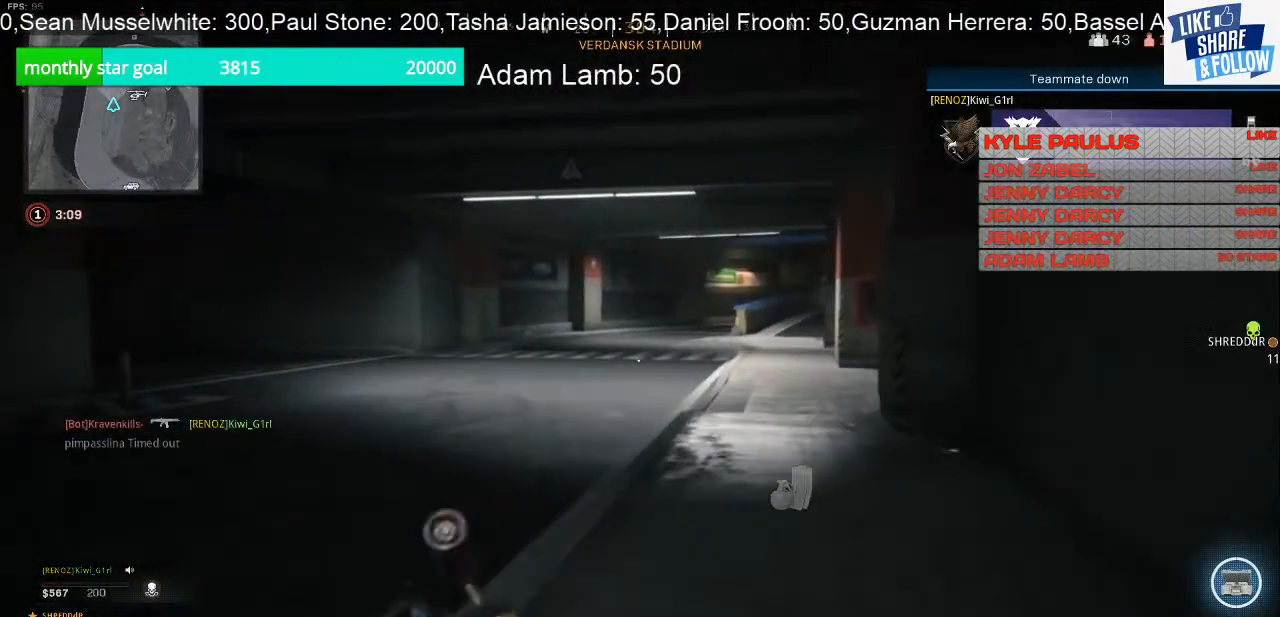
{"buttons": [], "left_stick": "up", "right_stick": "center", "events": []}
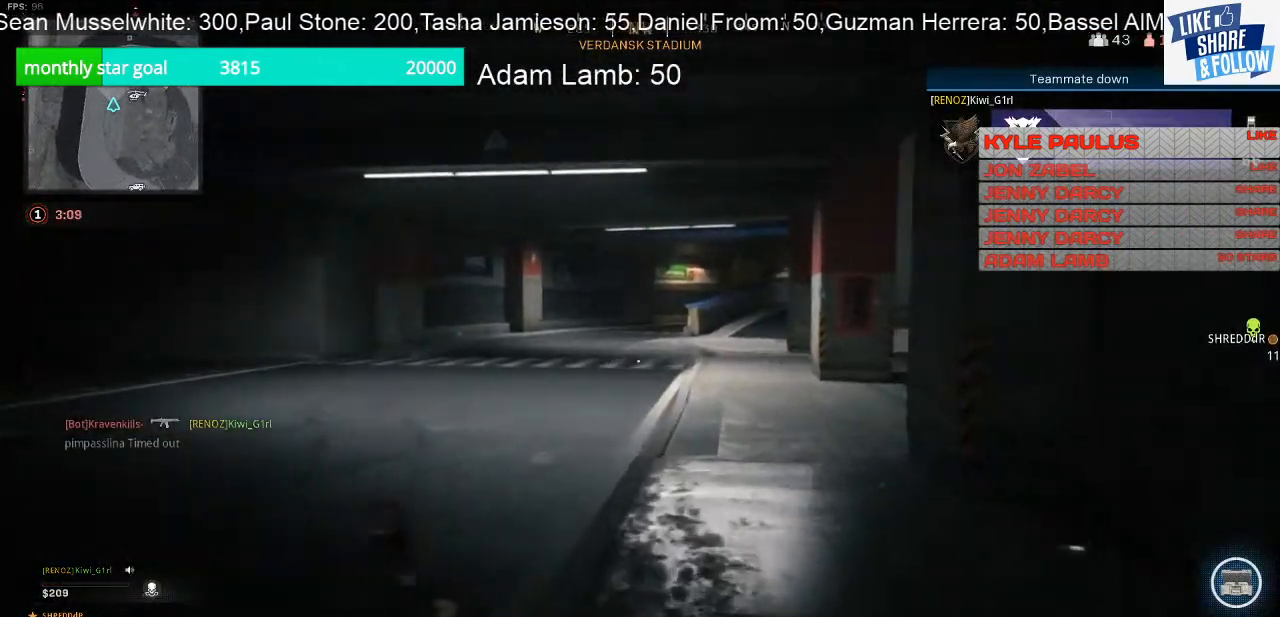
{"buttons": [], "left_stick": "up", "right_stick": "right", "events": [[33, "right_stick", "right"], [133, "right_stick", "center"], [367, "right_stick", "right"]]}
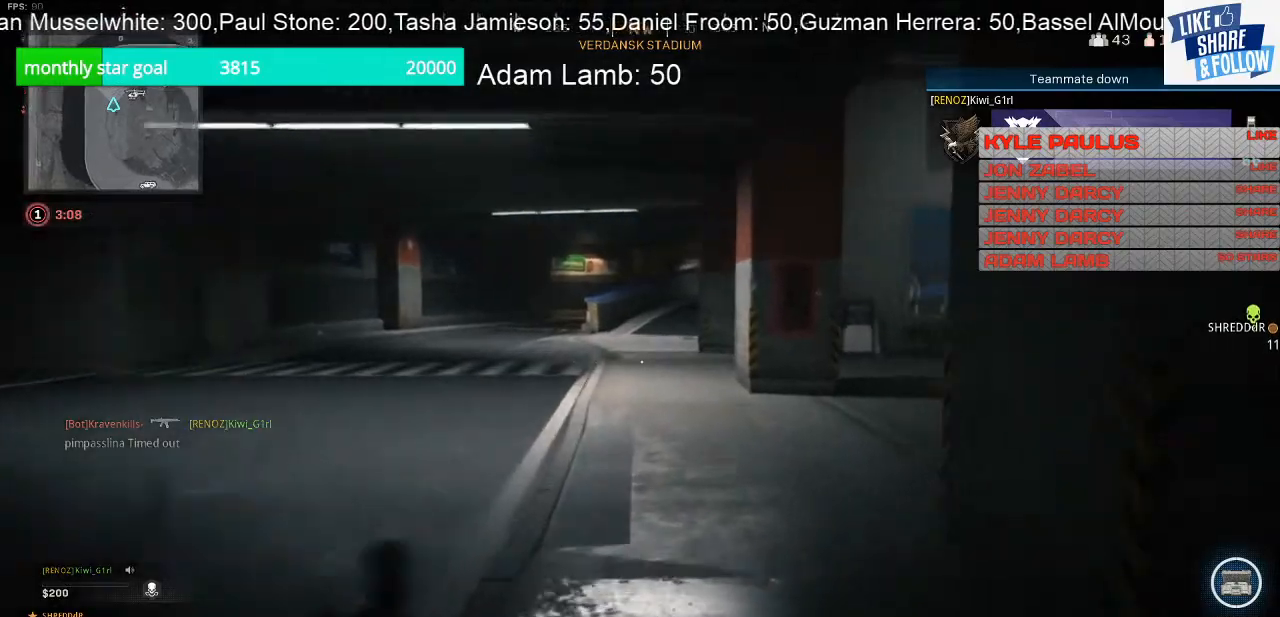
{"buttons": [], "left_stick": "up", "right_stick": "right", "events": []}
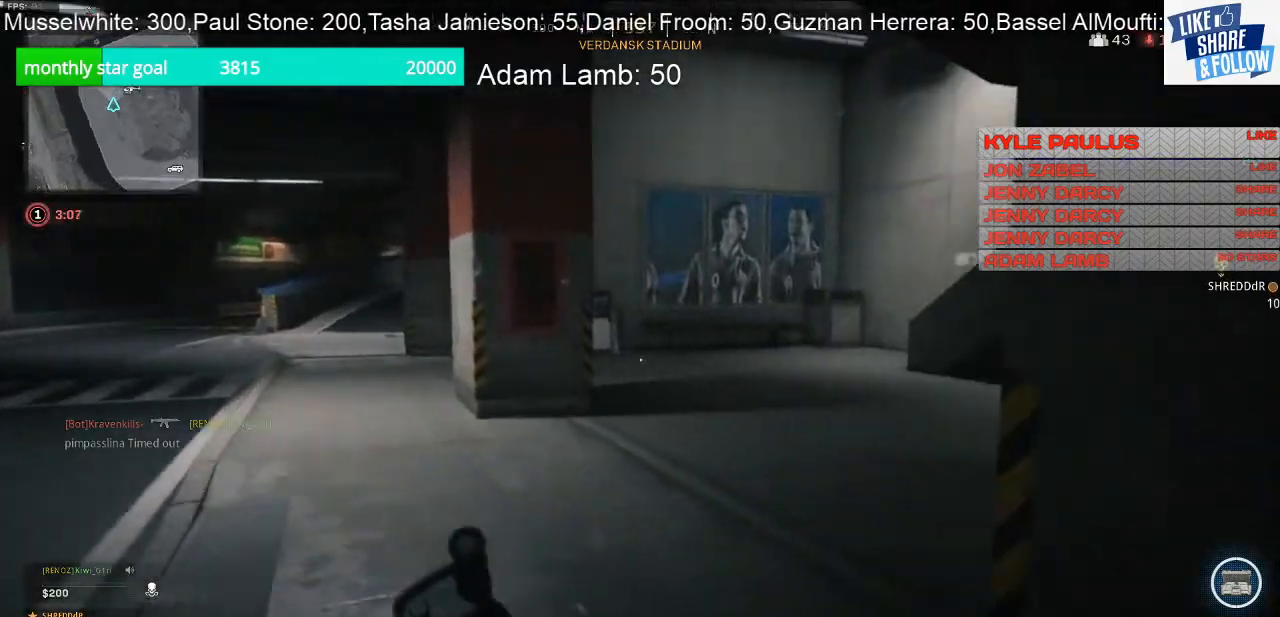
{"buttons": [], "left_stick": "up", "right_stick": "right", "events": [[67, "left_stick", "left"], [167, "left_stick", "up-left"], [300, "left_stick", "up"]]}
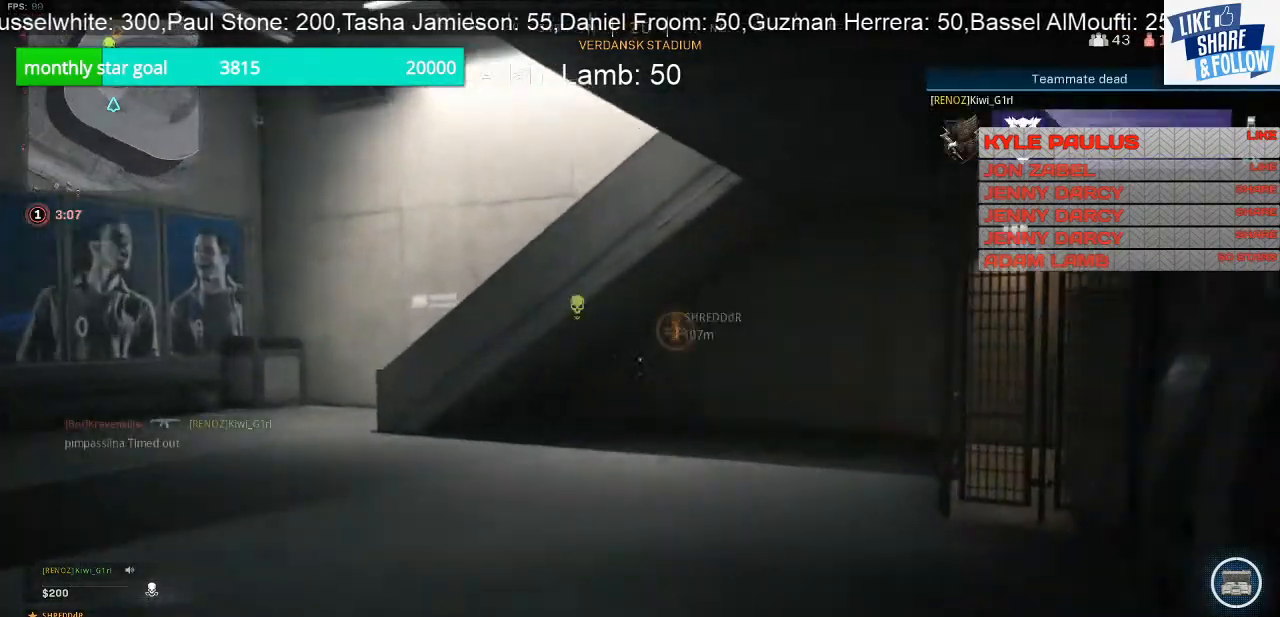
{"buttons": [], "left_stick": "up", "right_stick": "left", "events": [[167, "right_stick", "center"], [233, "right_stick", "left"]]}
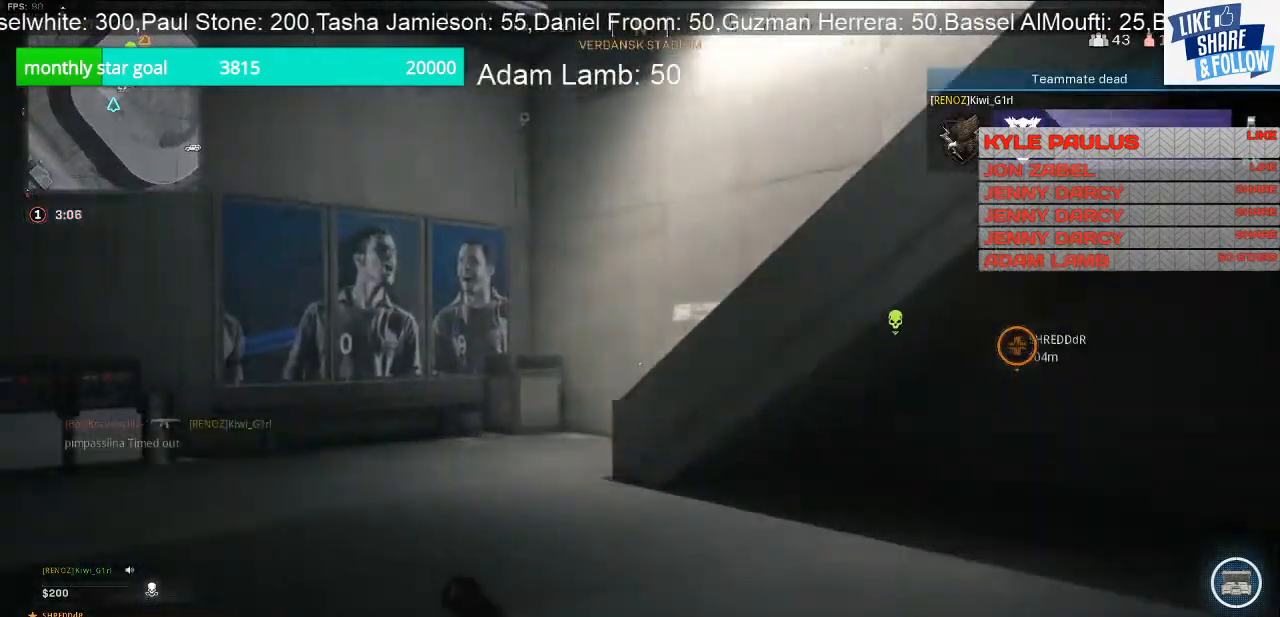
{"buttons": [], "left_stick": "up", "right_stick": "center", "events": [[367, "right_stick", "center"]]}
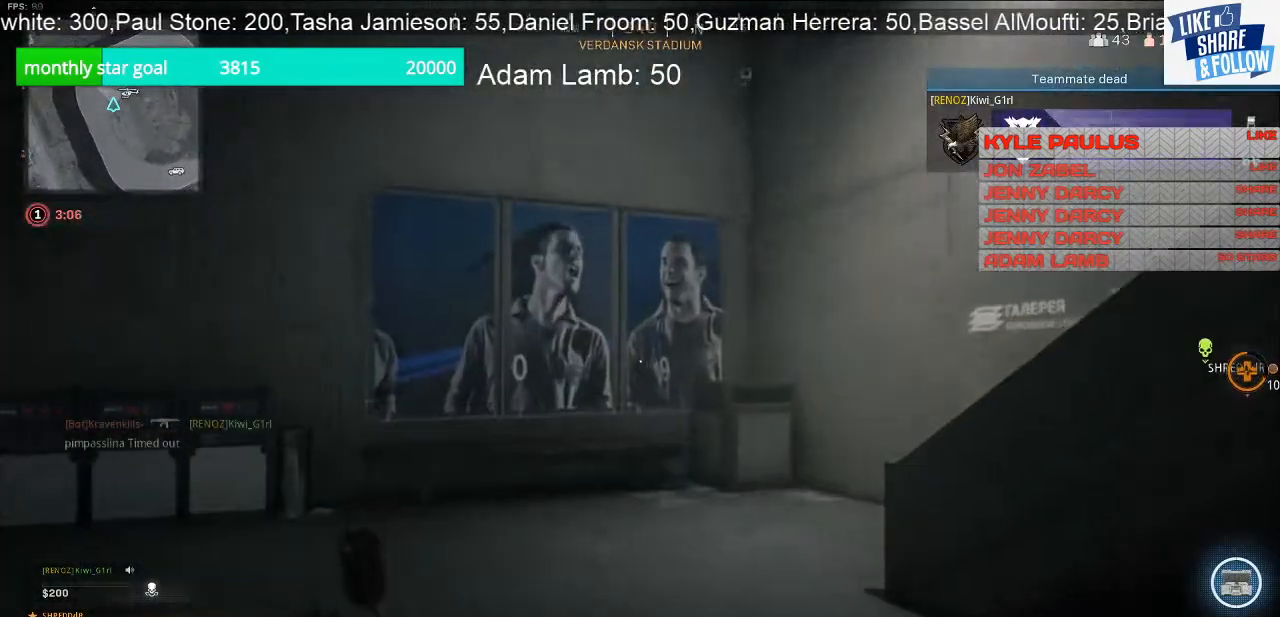
{"buttons": [], "left_stick": "up", "right_stick": "right", "events": [[400, "right_stick", "right"]]}
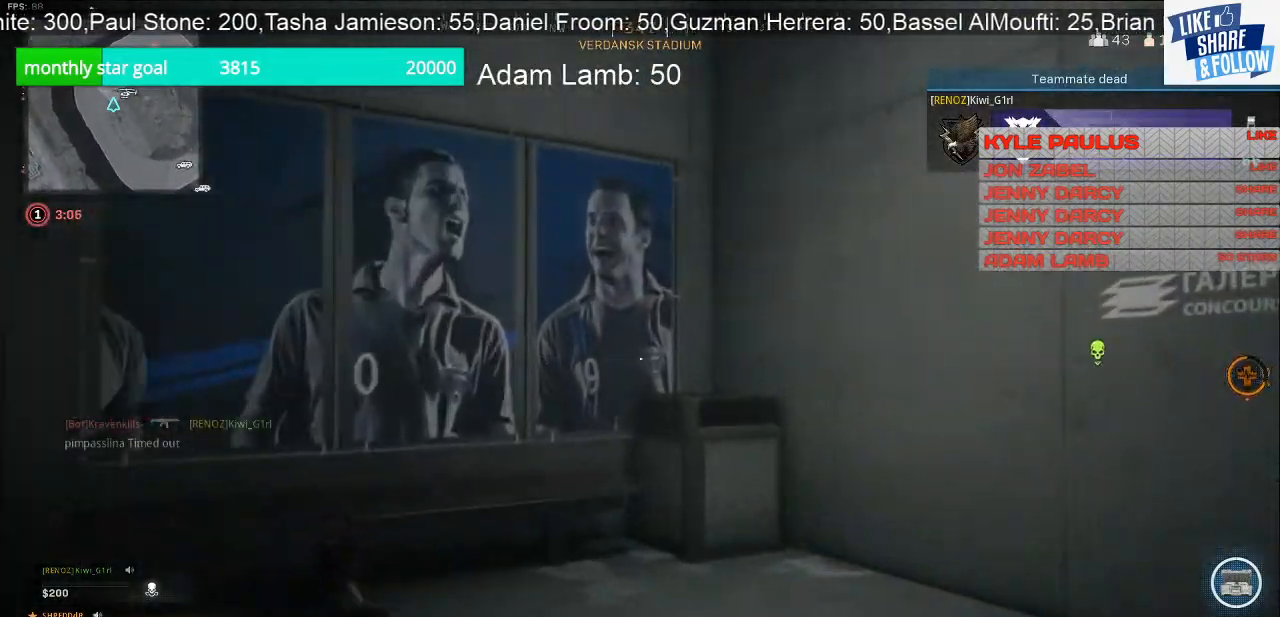
{"buttons": [], "left_stick": "up", "right_stick": "up-right", "events": [[400, "right_stick", "up-right"]]}
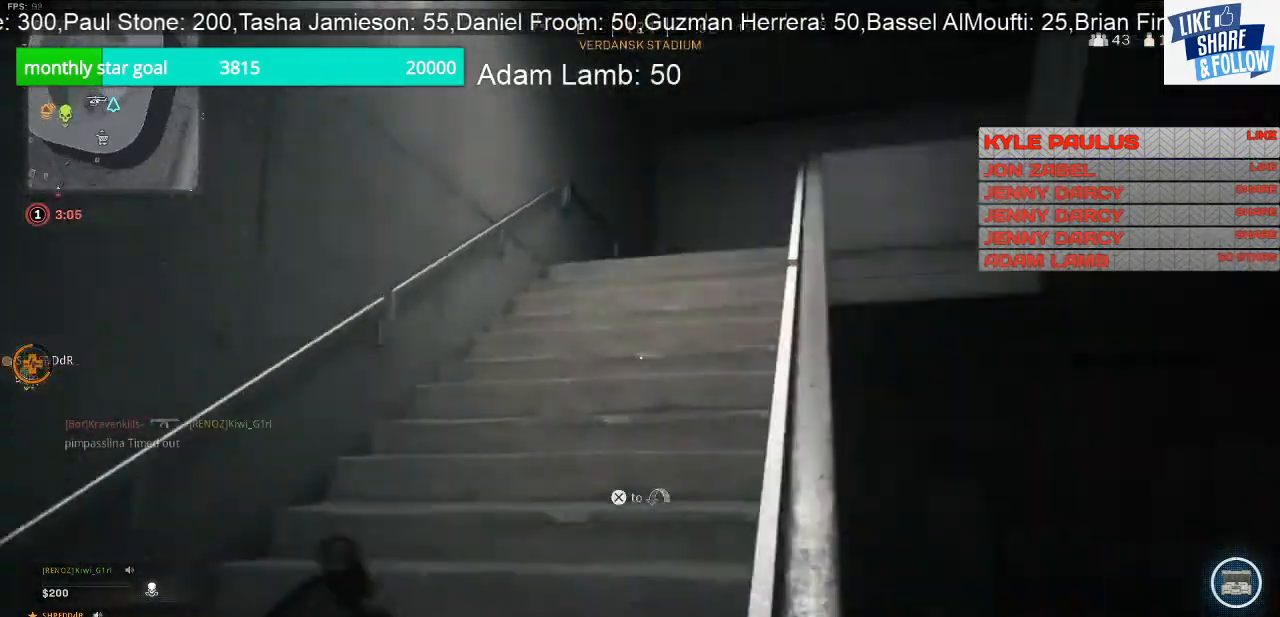
{"buttons": [], "left_stick": "up", "right_stick": "center", "events": [[233, "right_stick", "center"]]}
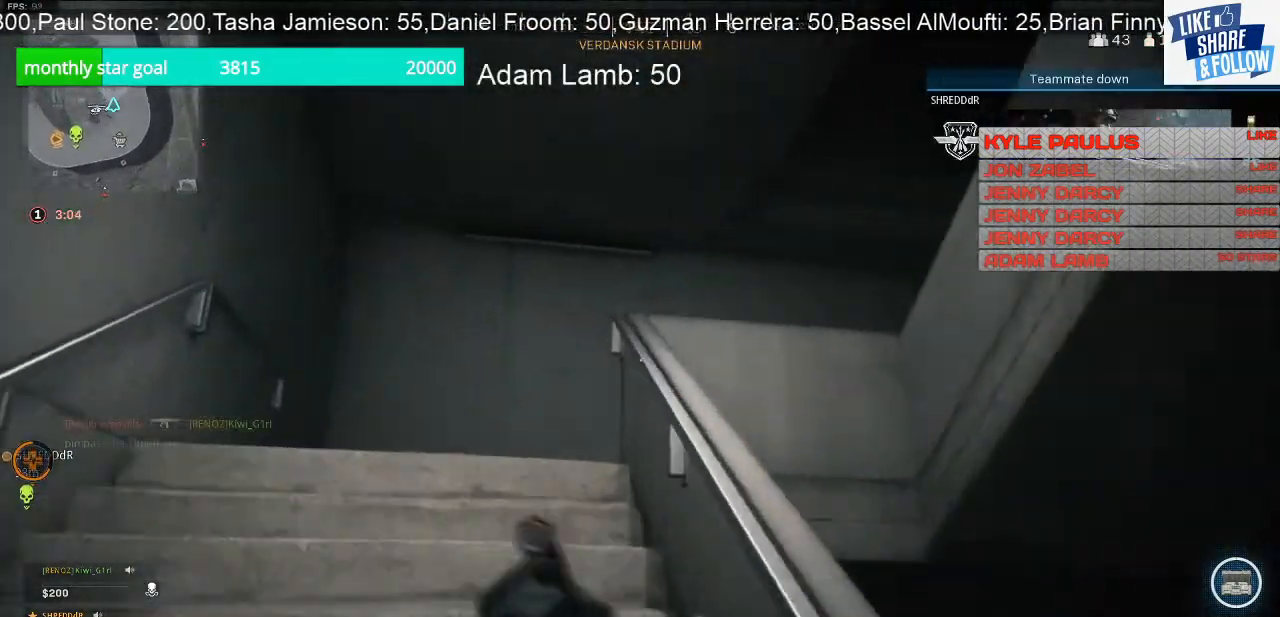
{"buttons": [], "left_stick": "up", "right_stick": "down-right", "events": [[333, "right_stick", "down"], [433, "right_stick", "down-right"]]}
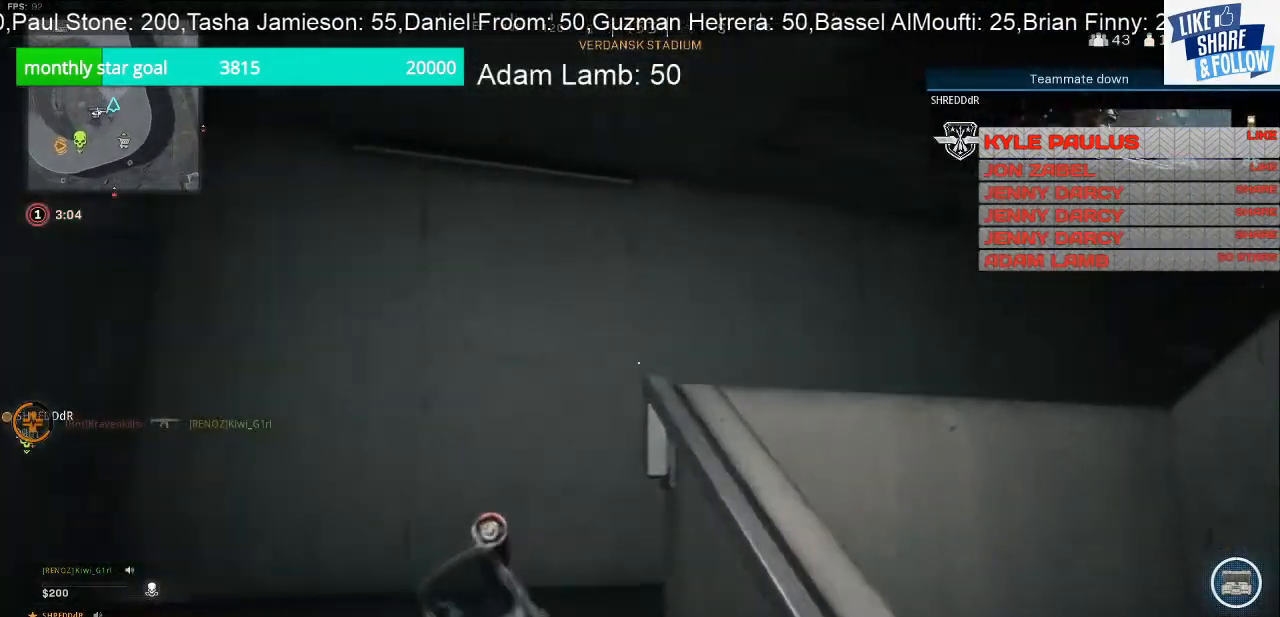
{"buttons": [], "left_stick": "left", "right_stick": "right", "events": [[67, "left_stick", "up-left"], [233, "left_stick", "left"], [233, "right_stick", "right"]]}
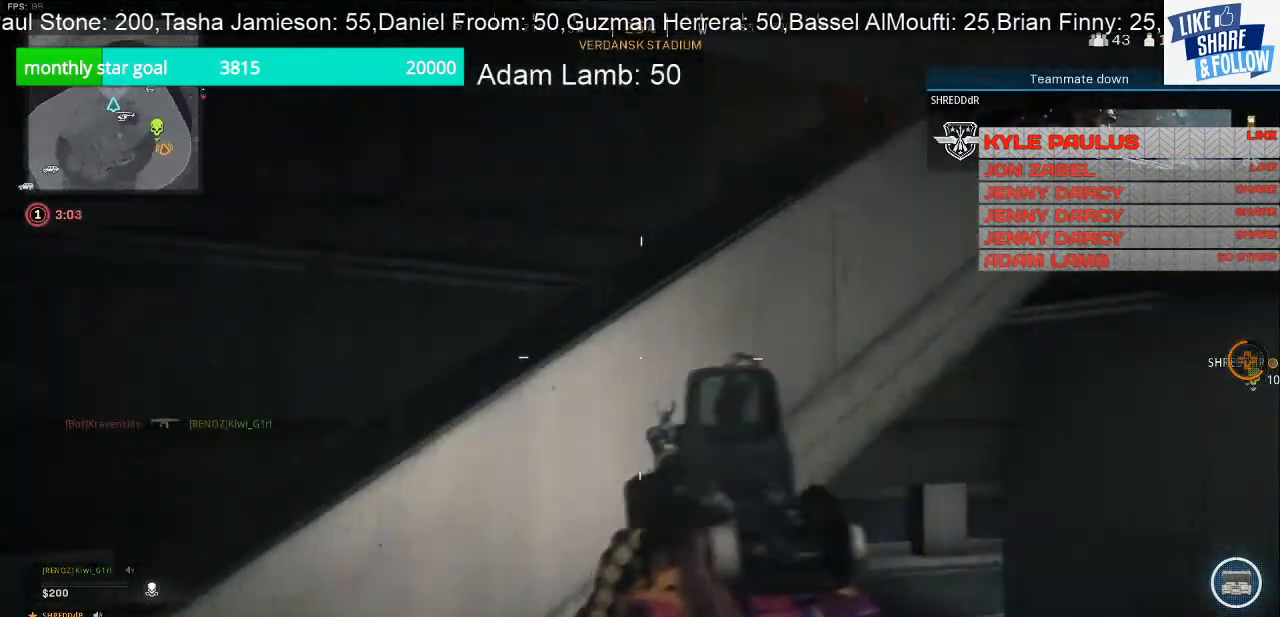
{"buttons": [], "left_stick": "left", "right_stick": "center", "events": [[300, "right_stick", "center"]]}
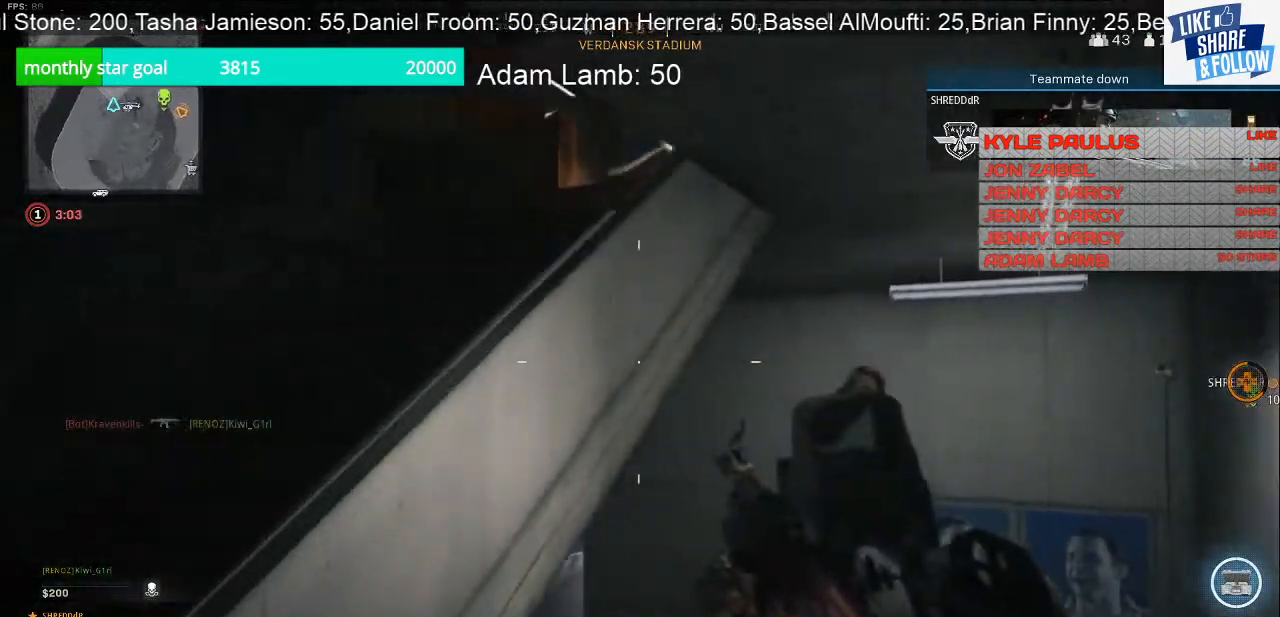
{"buttons": [], "left_stick": "up-left", "right_stick": "up-right", "events": [[133, "left_stick", "up-left"], [367, "R3", "down"], [433, "R3", "up"], [433, "right_stick", "up-right"]]}
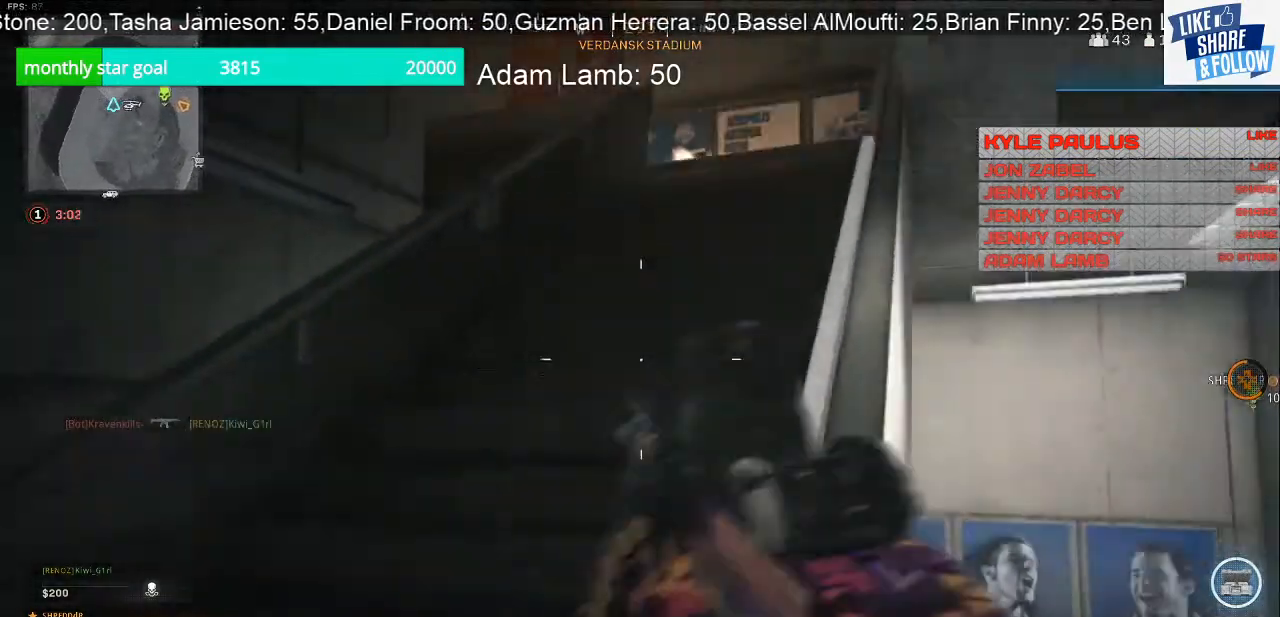
{"buttons": [], "left_stick": "up-left", "right_stick": "center", "events": [[267, "right_stick", "center"]]}
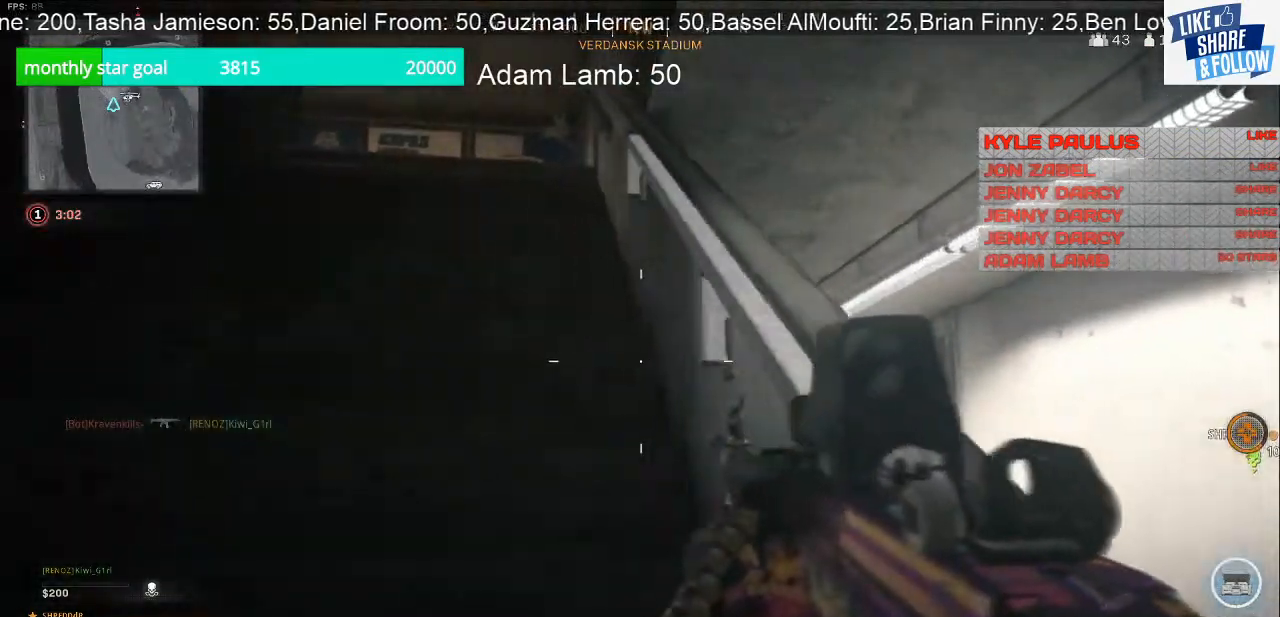
{"buttons": [], "left_stick": "up-left", "right_stick": "center", "events": []}
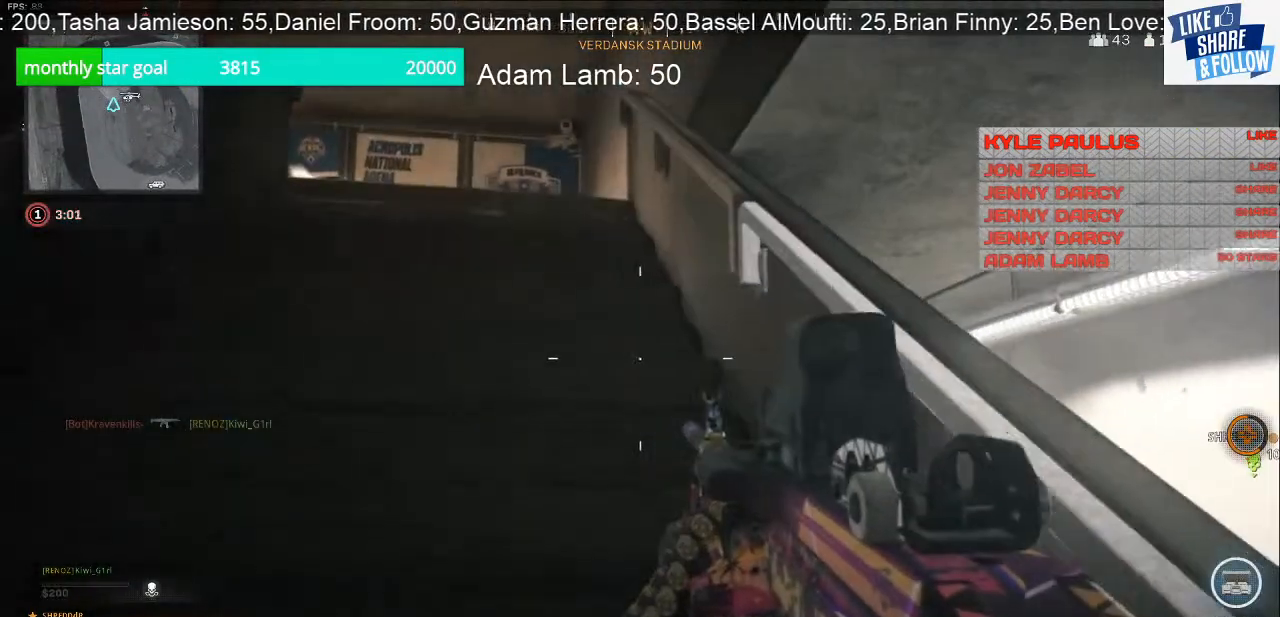
{"buttons": [], "left_stick": "up", "right_stick": "center", "events": [[400, "left_stick", "up"]]}
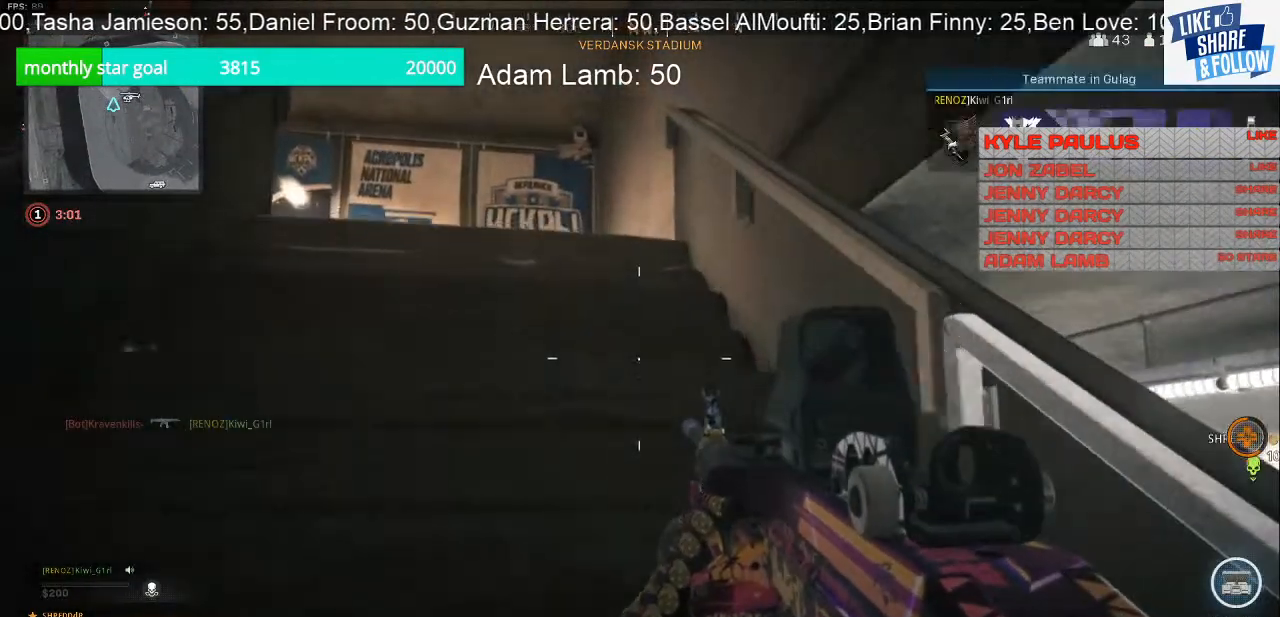
{"buttons": [], "left_stick": "up", "right_stick": "center", "events": []}
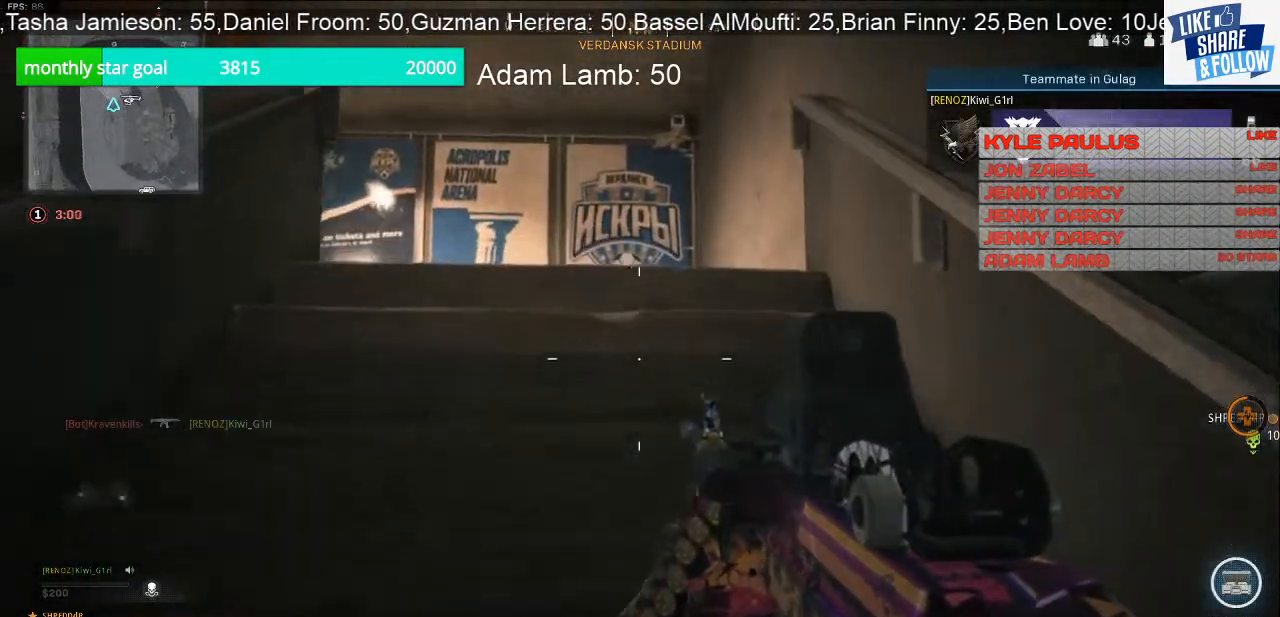
{"buttons": [], "left_stick": "up", "right_stick": "down-left", "events": [[500, "right_stick", "down-left"]]}
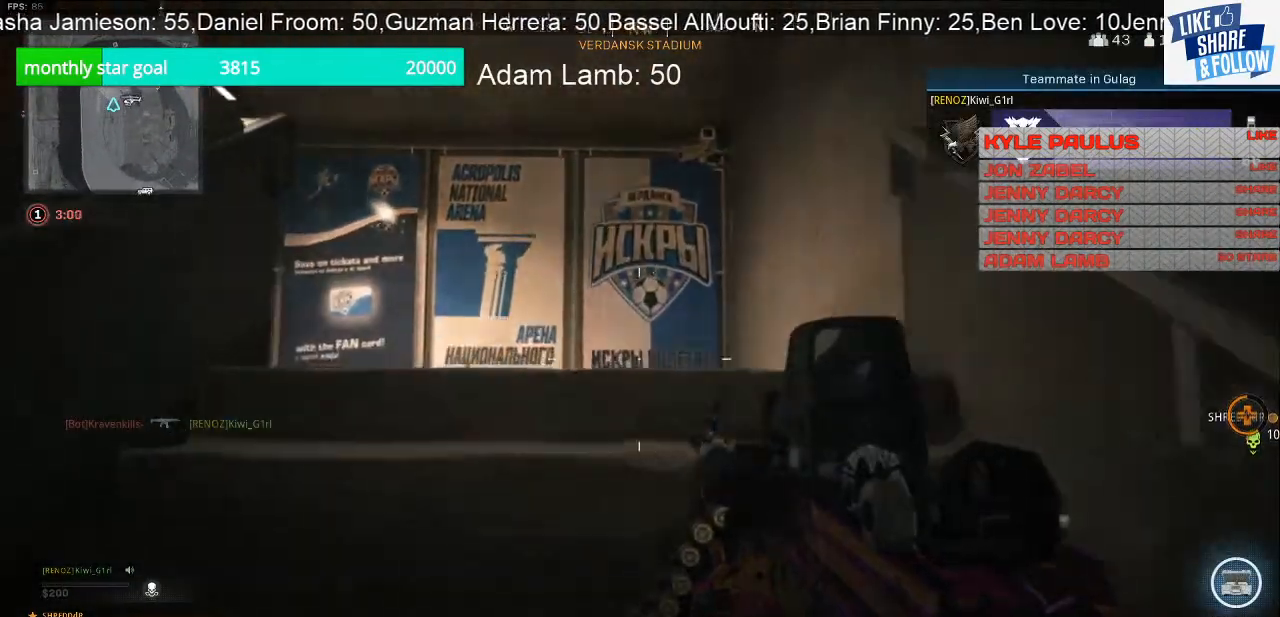
{"buttons": [], "left_stick": "up-right", "right_stick": "center", "events": [[200, "left_stick", "up-right"], [200, "right_stick", "center"]]}
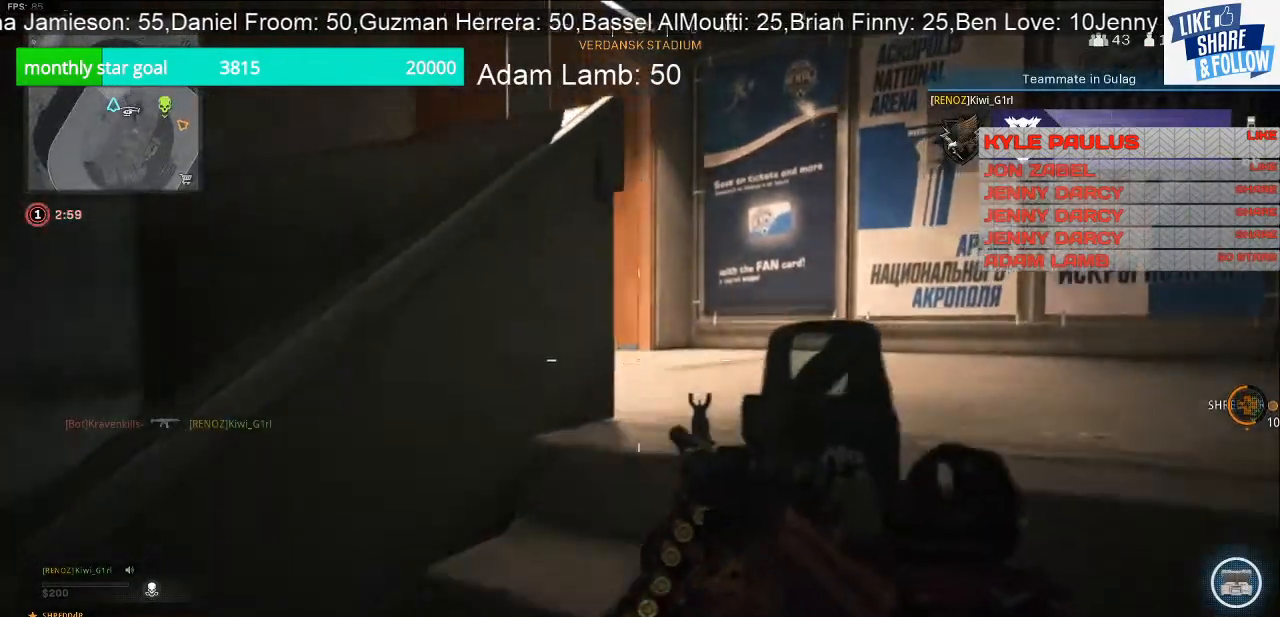
{"buttons": [], "left_stick": "up-right", "right_stick": "center", "events": []}
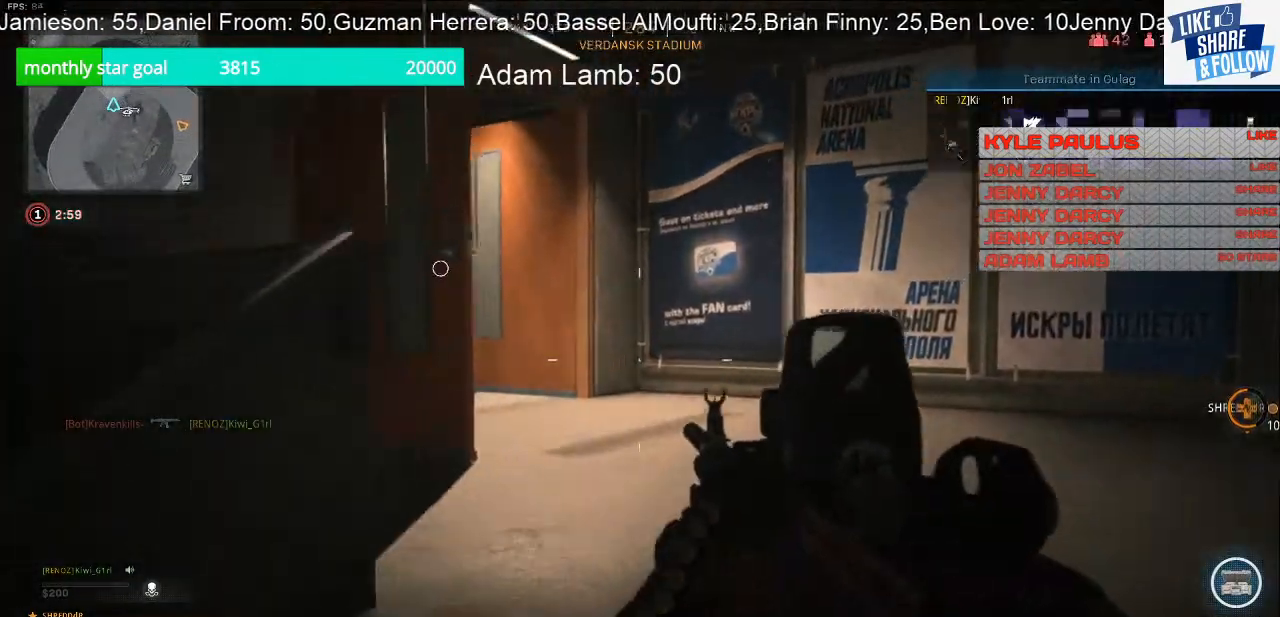
{"buttons": [], "left_stick": "up-left", "right_stick": "center", "events": [[167, "right_stick", "down-right"], [200, "left_stick", "up"], [300, "left_stick", "up-left"], [400, "right_stick", "center"]]}
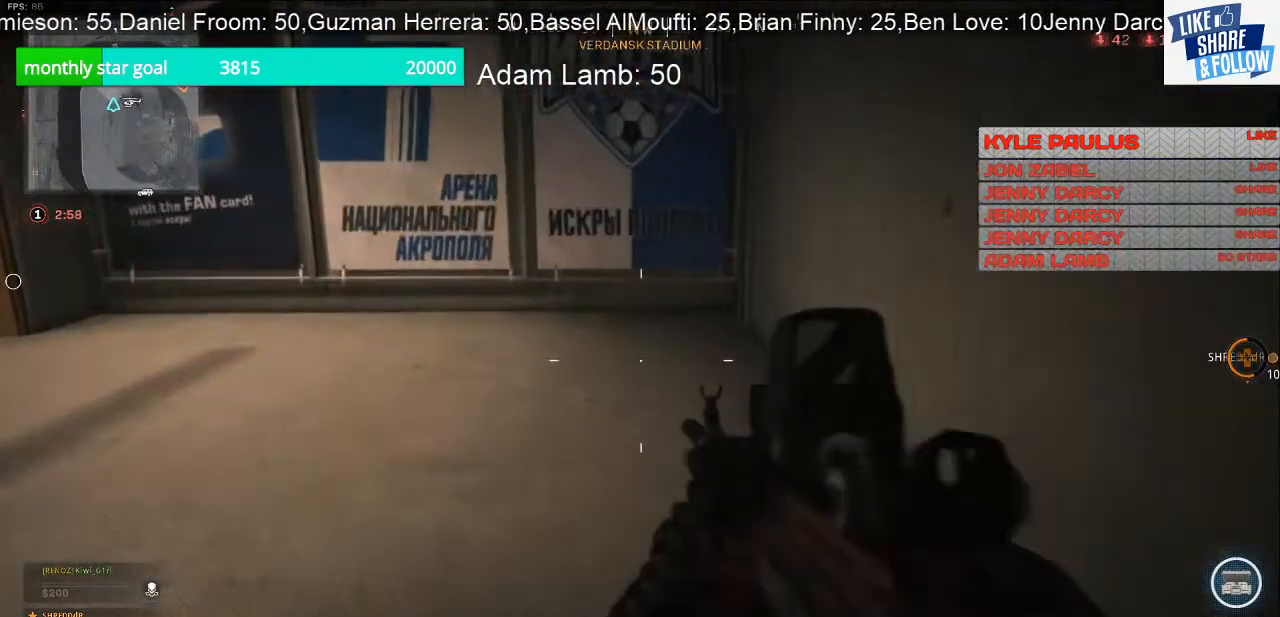
{"buttons": [], "left_stick": "up-right", "right_stick": "center", "events": [[167, "left_stick", "up"], [167, "right_stick", "left"], [333, "left_stick", "up-right"], [500, "right_stick", "center"]]}
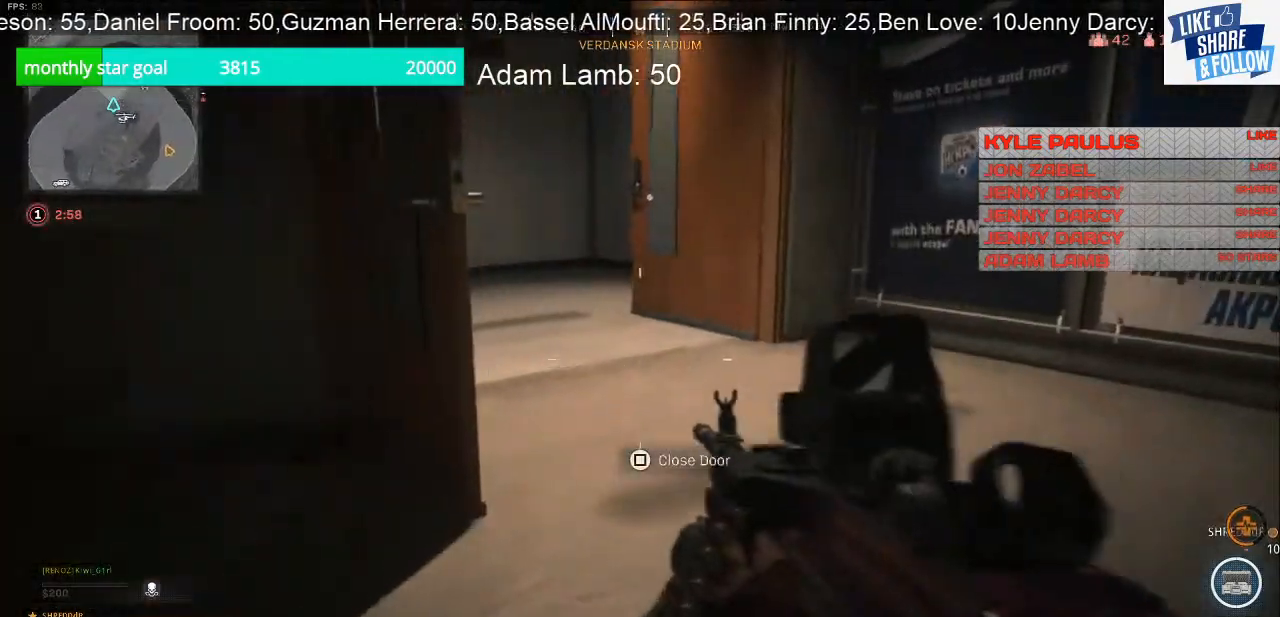
{"buttons": [], "left_stick": "up-right", "right_stick": "center", "events": [[133, "right_stick", "left"], [233, "right_stick", "center"]]}